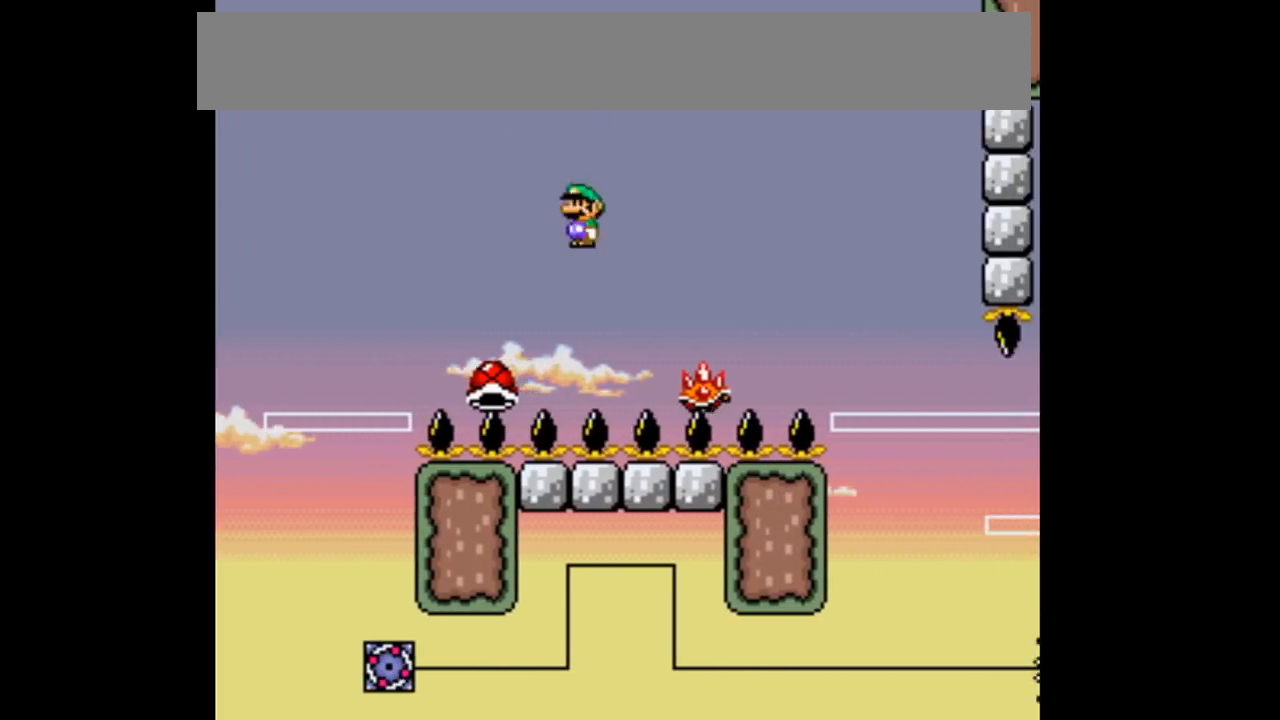
Gameplay with a controller (Nintendo layout); each line is a JSON object with the inputs held at the frame after it. "events" lists button and stick changes between this image and that frame as [ms after this image, input, new state], when the widget could be followed in between. Not read: DPAD_DOWN DPAD_UP L3 R1 R3.
{"buttons": ["B", "Y", "DPAD_RIGHT"], "events": []}
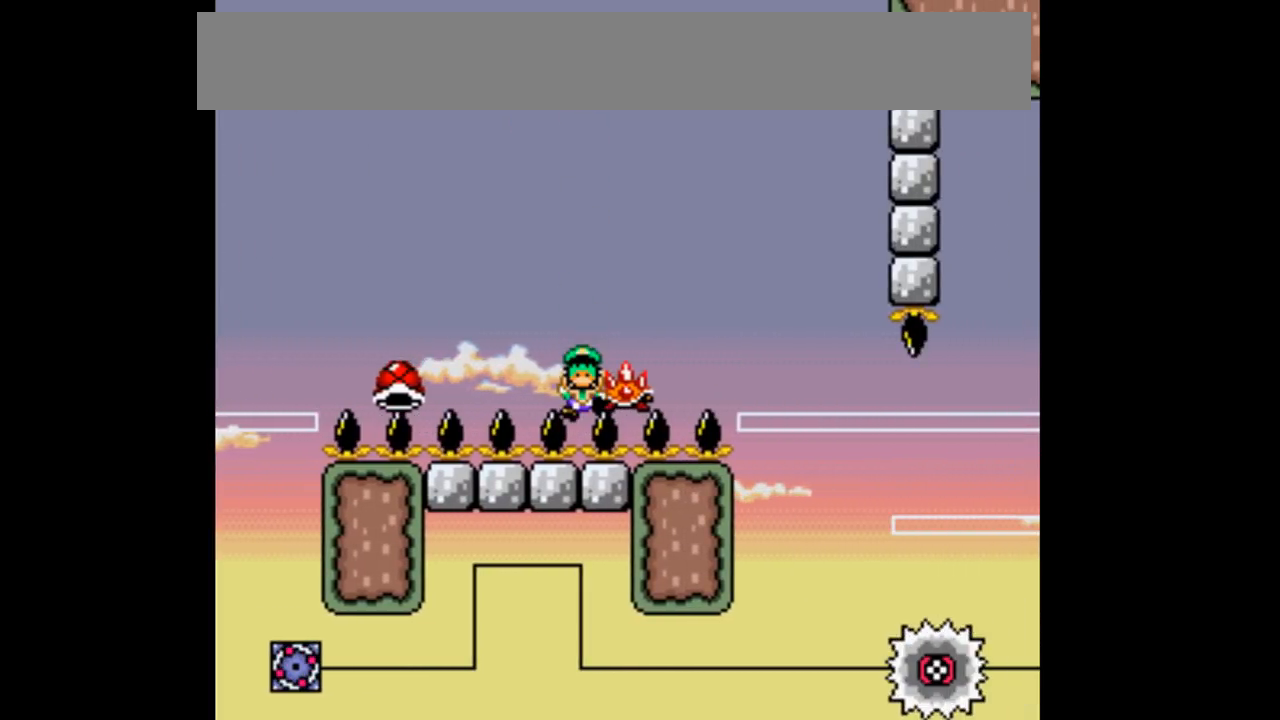
{"buttons": ["B", "Y"], "events": [[367, "DPAD_RIGHT", "up"]]}
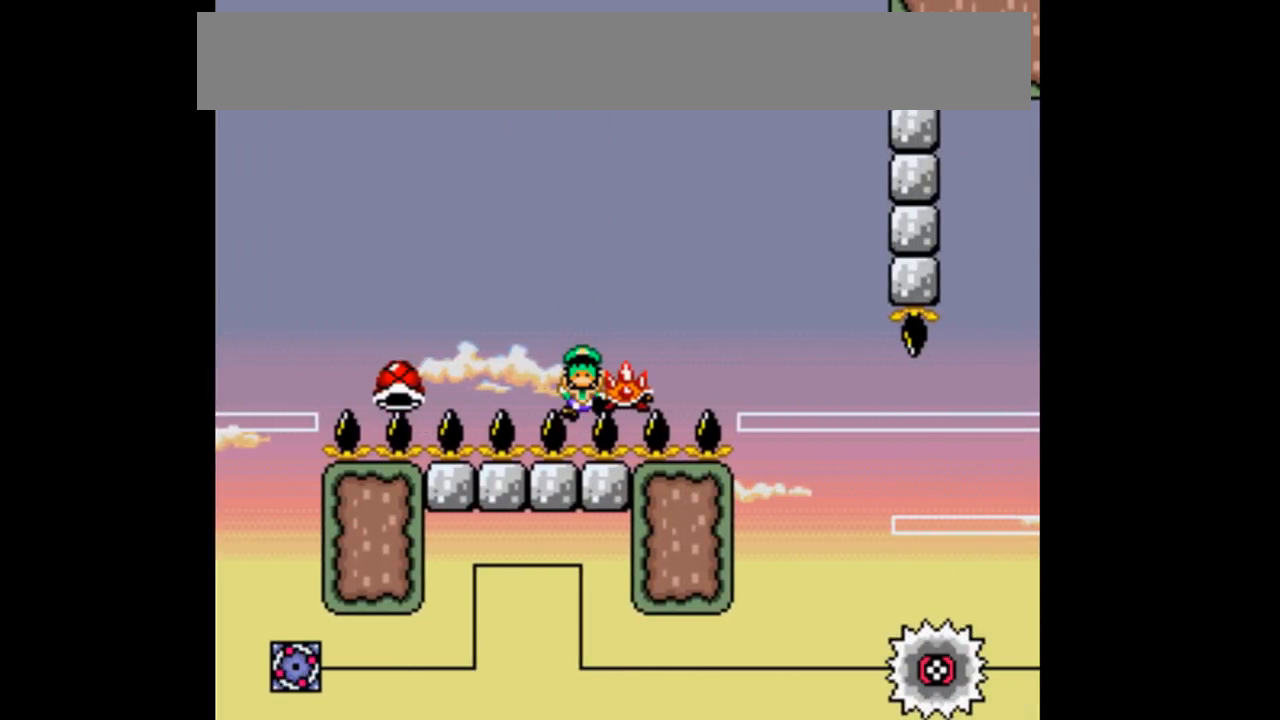
{"buttons": ["Y"], "events": [[400, "B", "up"]]}
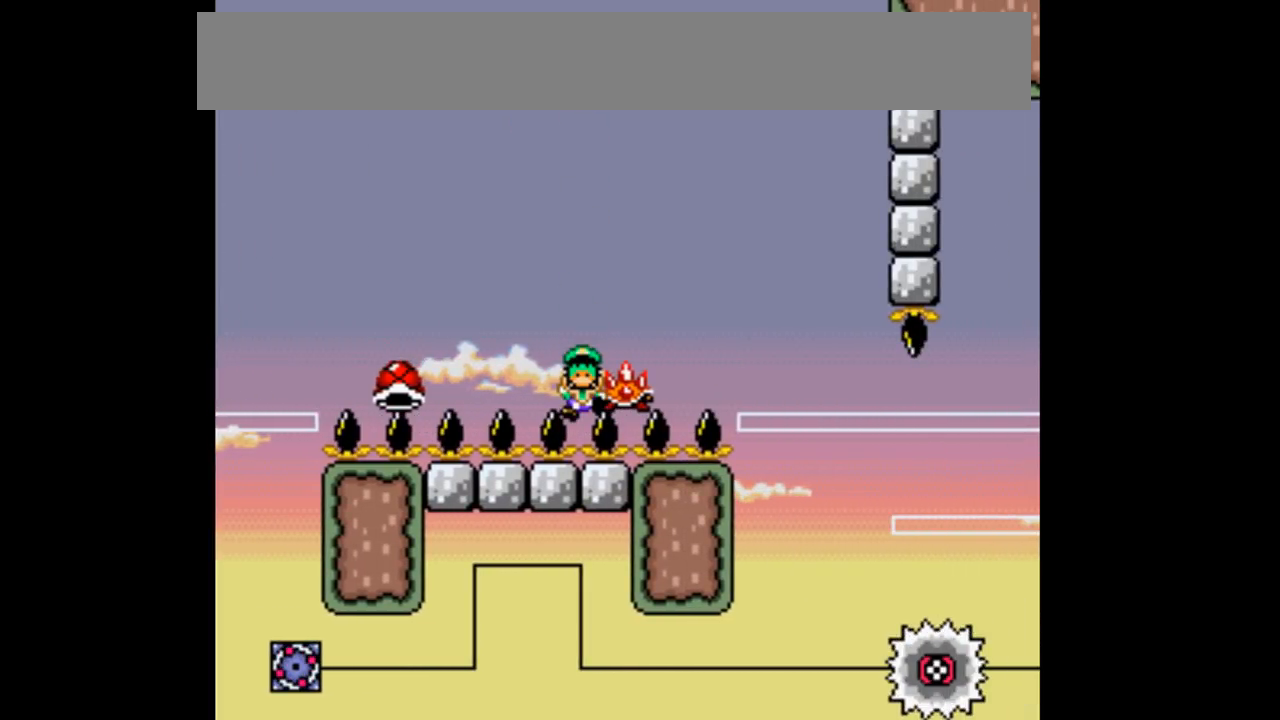
{"buttons": ["Y"], "events": []}
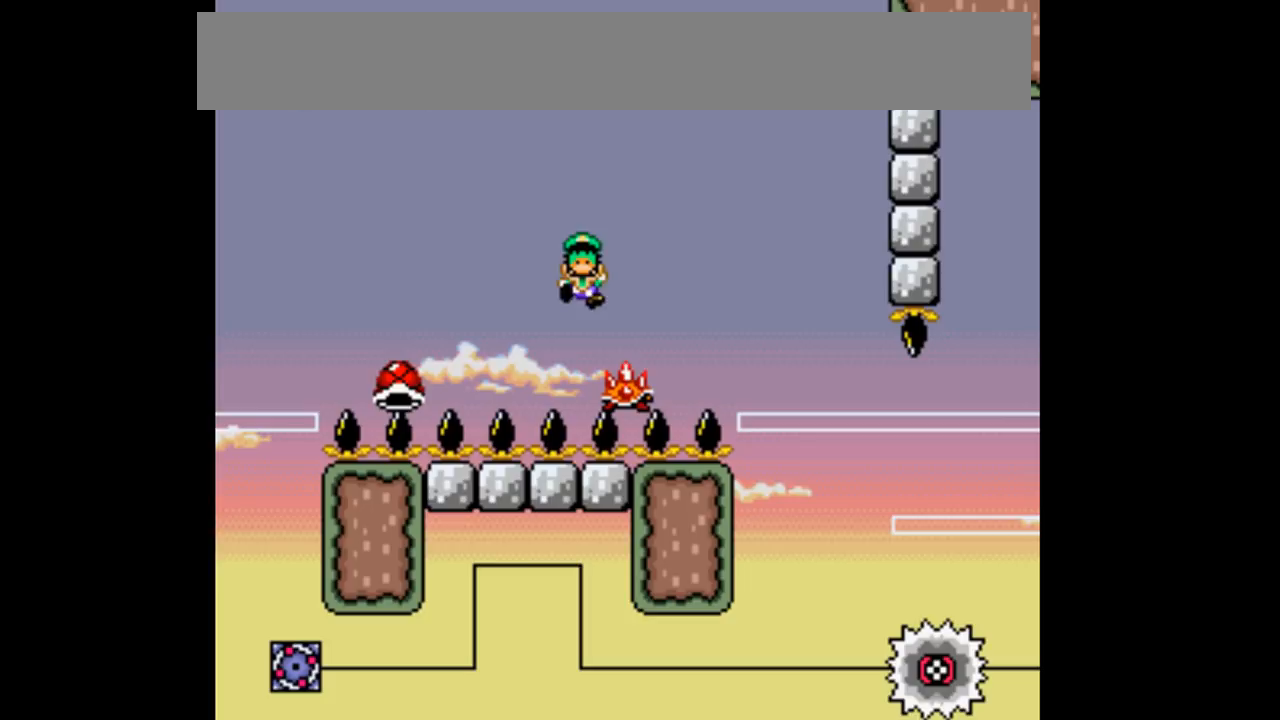
{"buttons": ["Y"], "events": []}
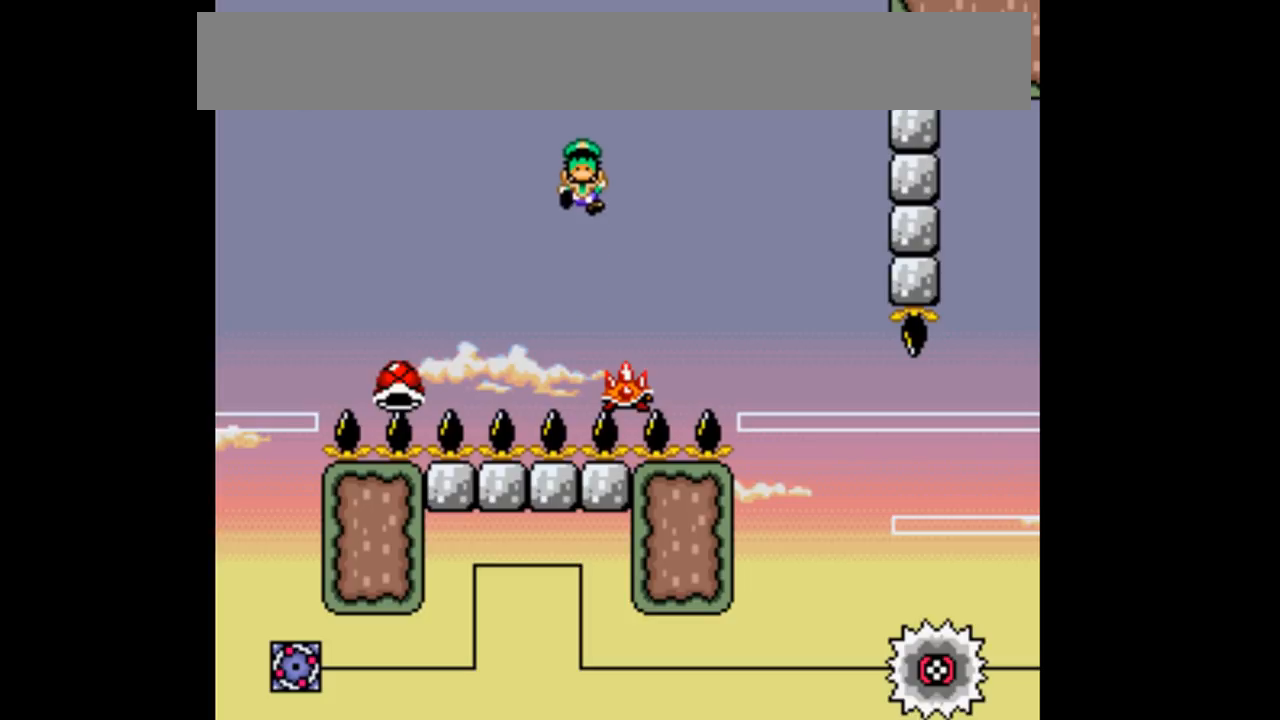
{"buttons": ["Y"], "events": []}
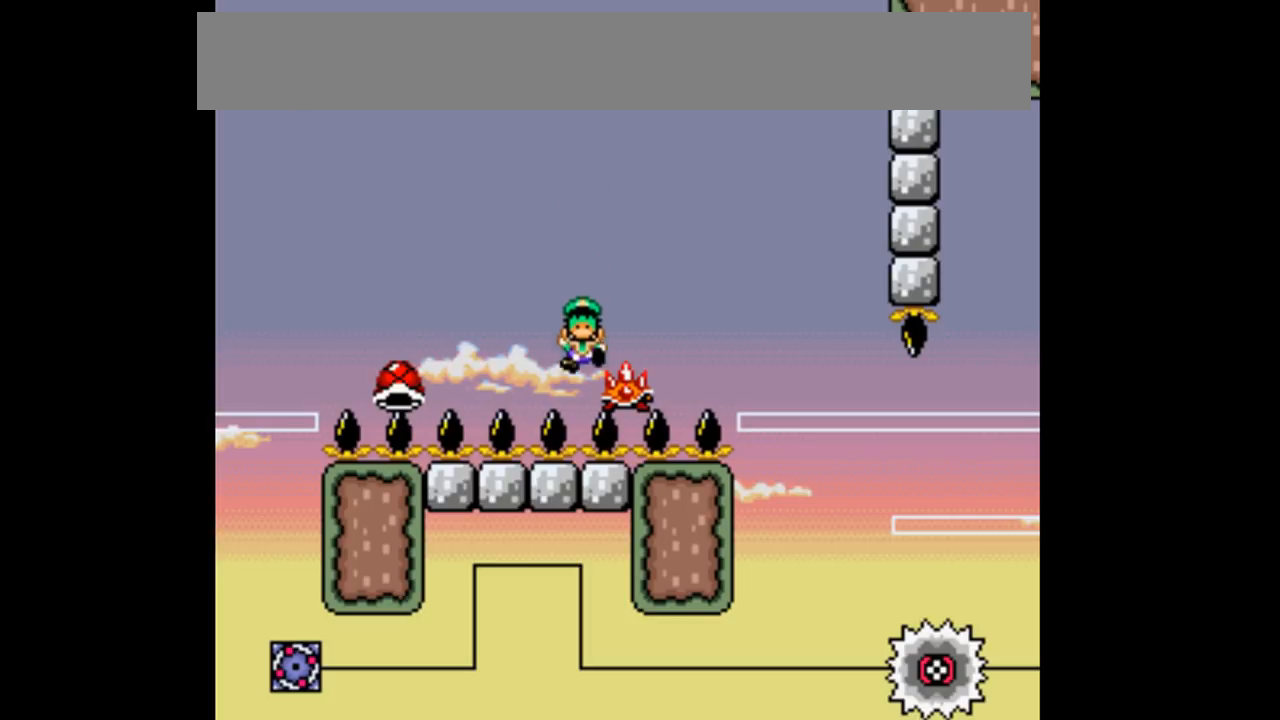
{"buttons": ["Y"], "events": []}
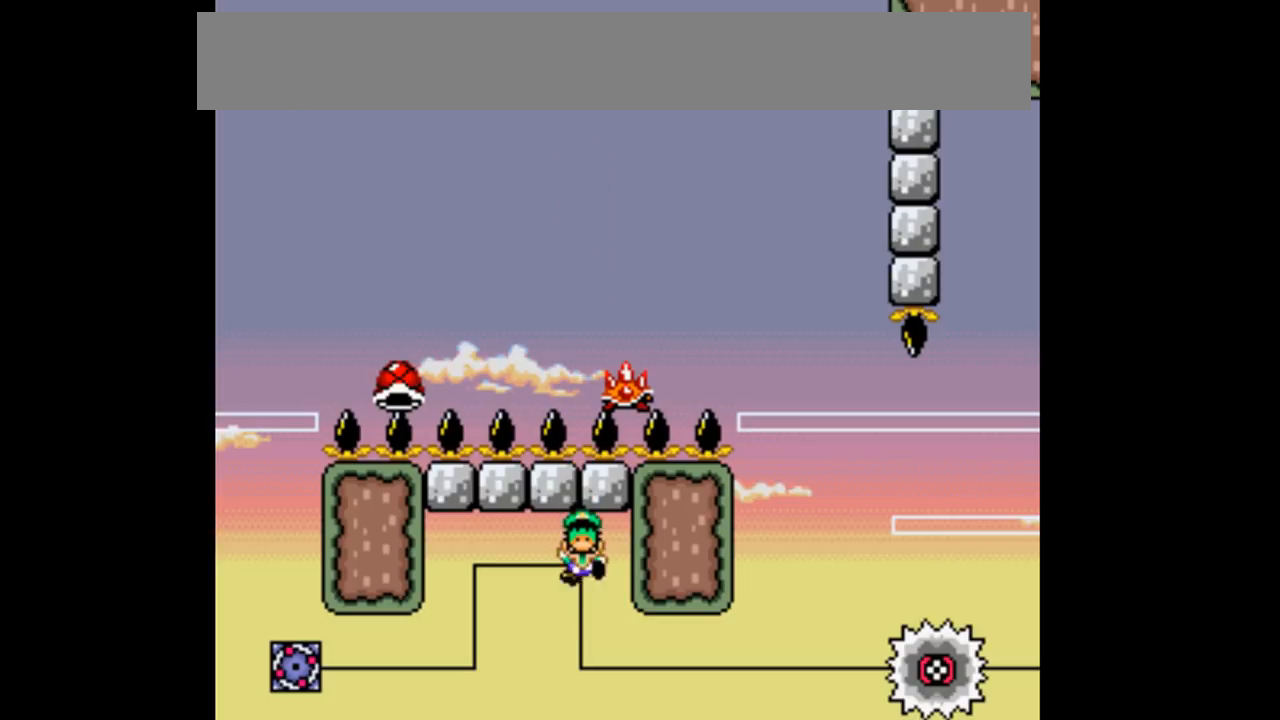
{"buttons": ["Y"], "events": []}
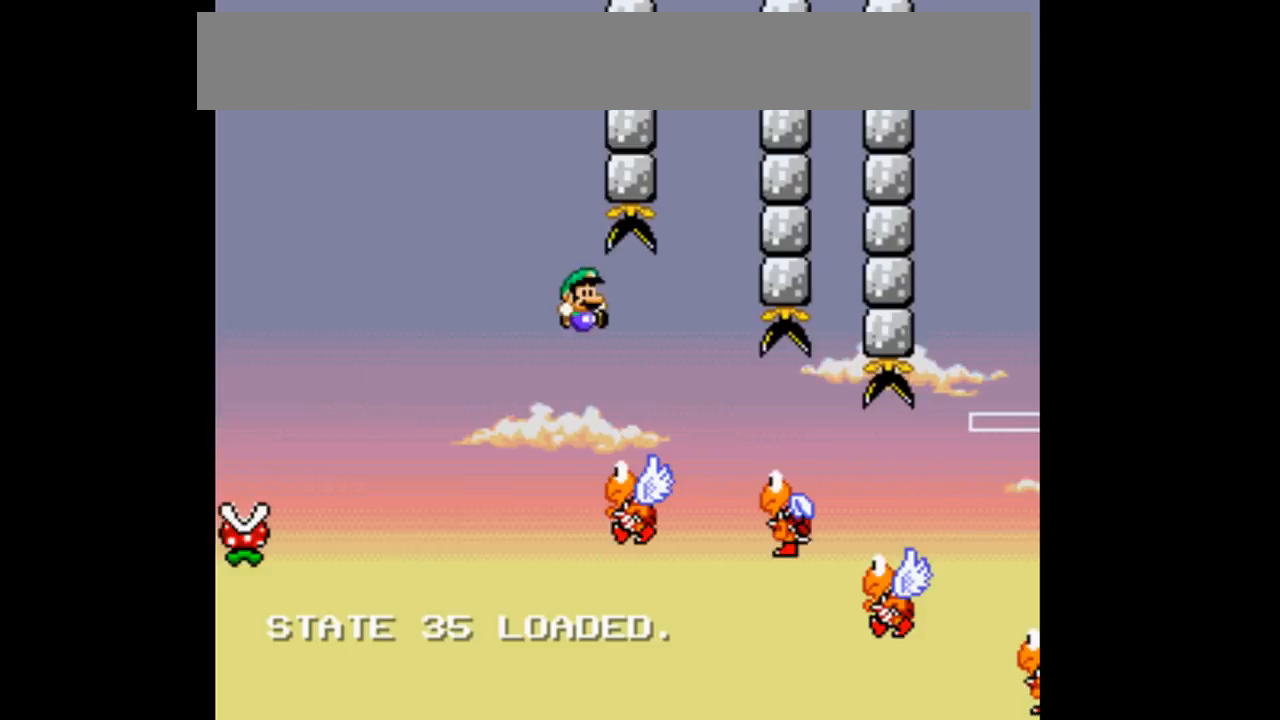
{"buttons": ["B", "Y", "DPAD_RIGHT"], "events": [[67, "B", "down"], [67, "DPAD_RIGHT", "down"]]}
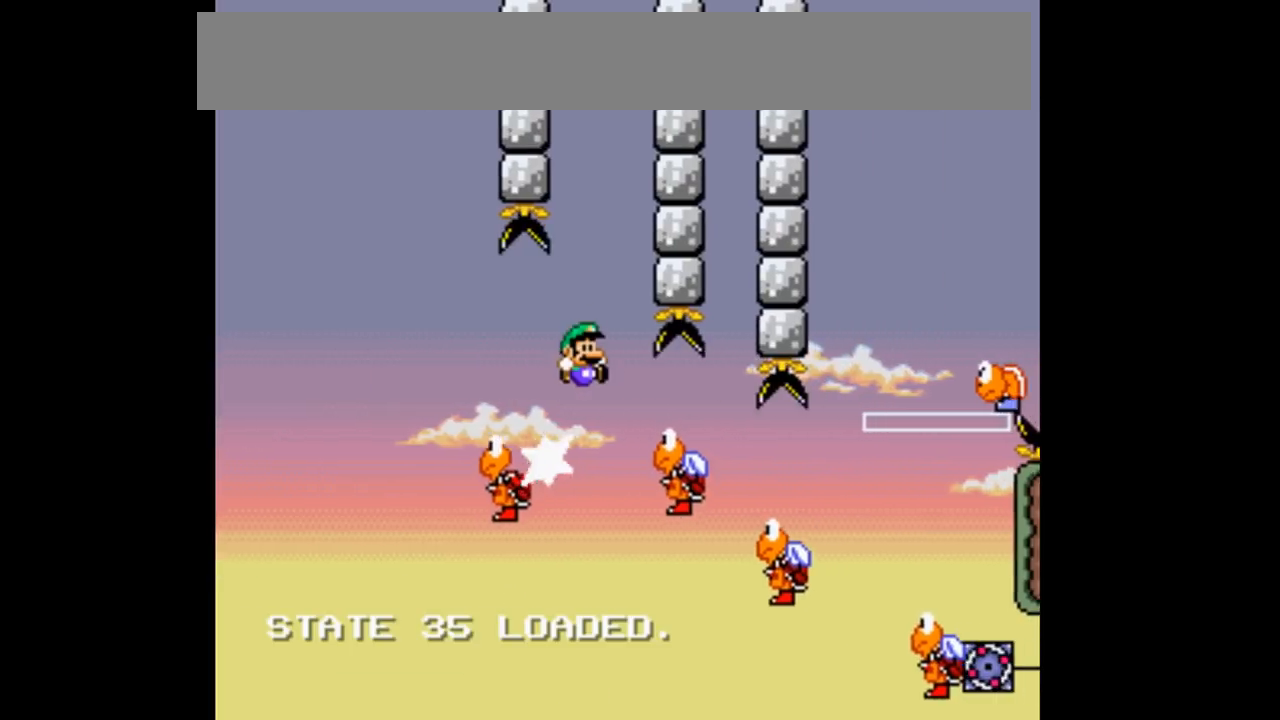
{"buttons": ["Y"], "events": [[133, "B", "up"], [400, "DPAD_RIGHT", "up"]]}
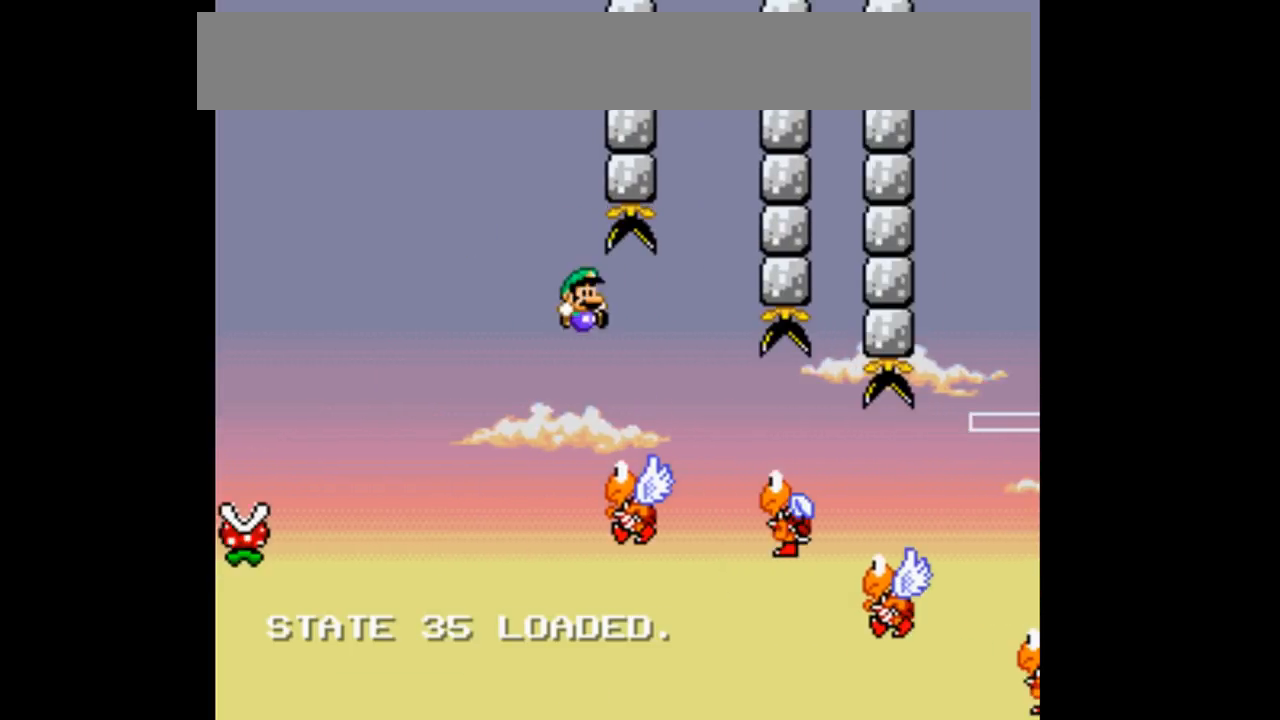
{"buttons": ["Y", "DPAD_RIGHT"], "events": [[67, "DPAD_RIGHT", "down"], [200, "B", "down"], [500, "B", "up"]]}
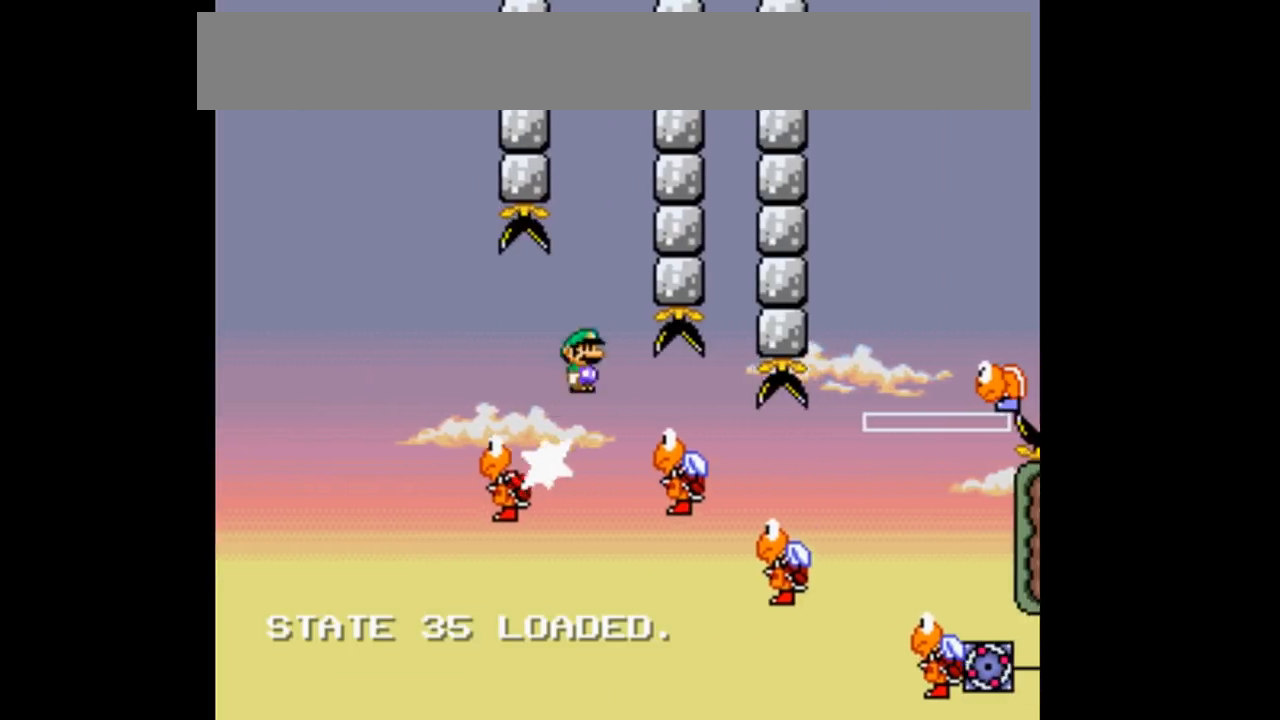
{"buttons": ["Y"]}
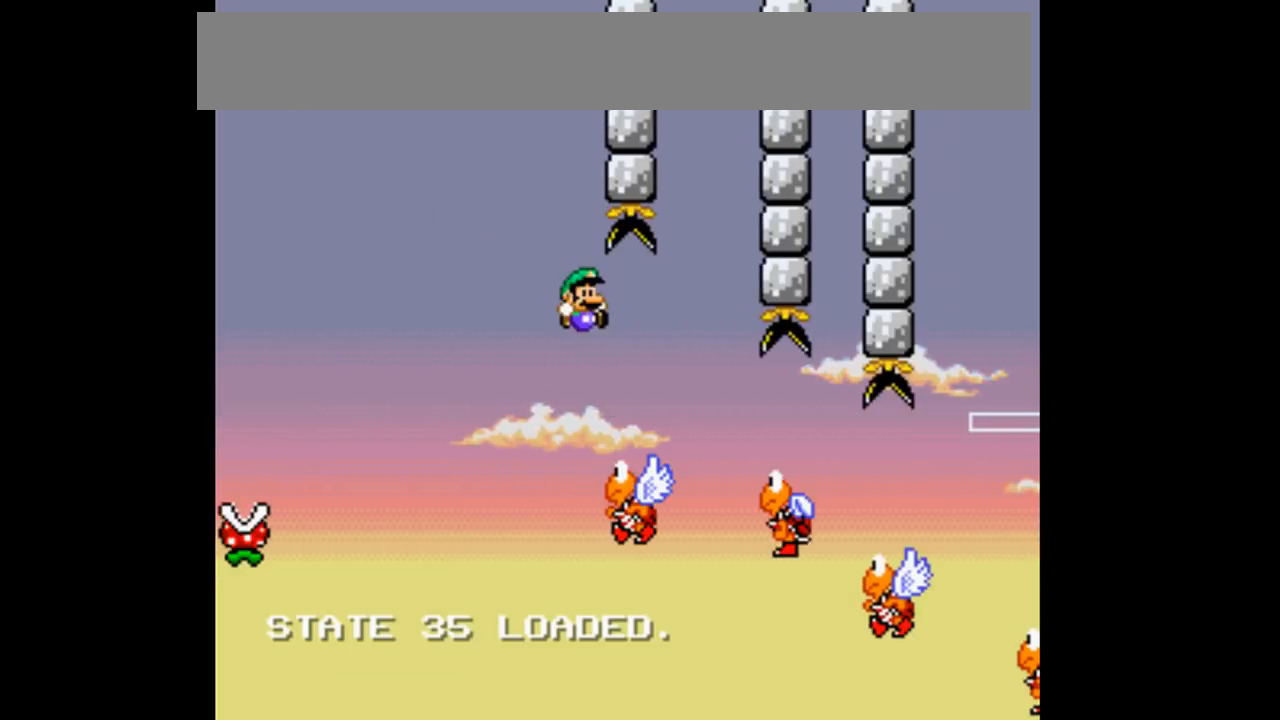
{"buttons": ["Y", "DPAD_RIGHT"], "events": [[100, "DPAD_RIGHT", "down"]]}
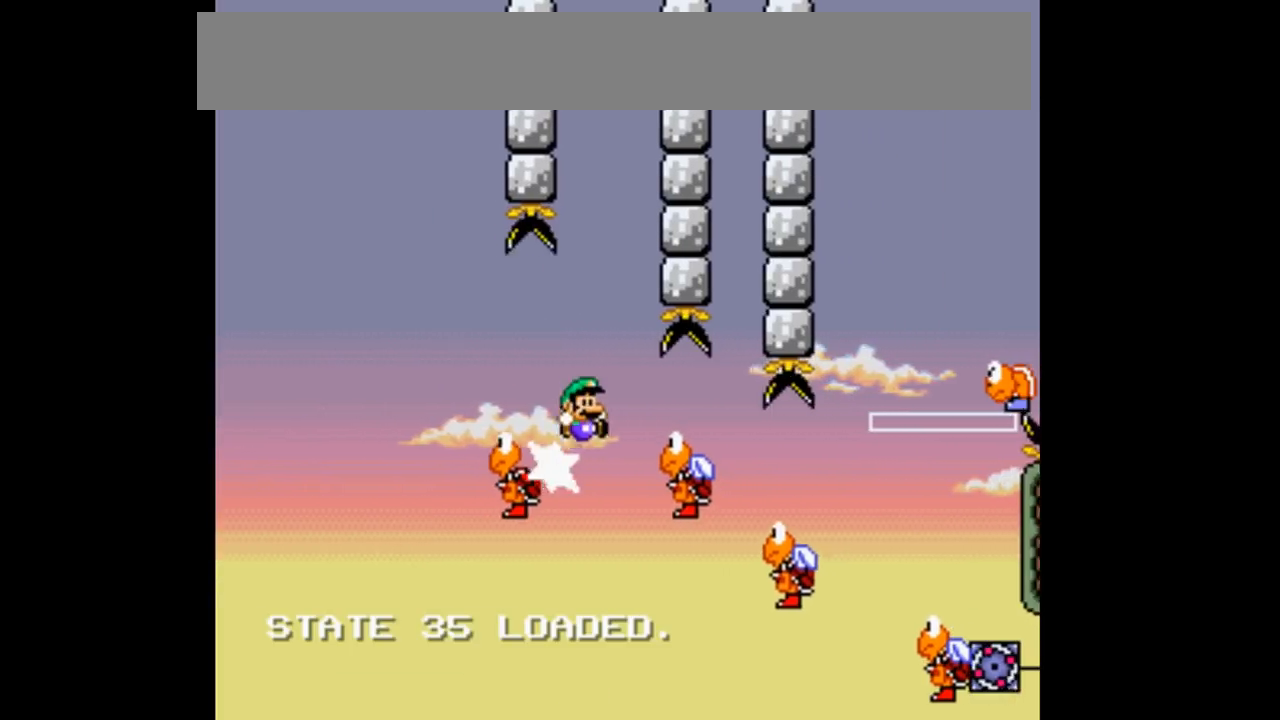
{"buttons": ["B", "Y", "DPAD_RIGHT"], "events": [[467, "B", "down"]]}